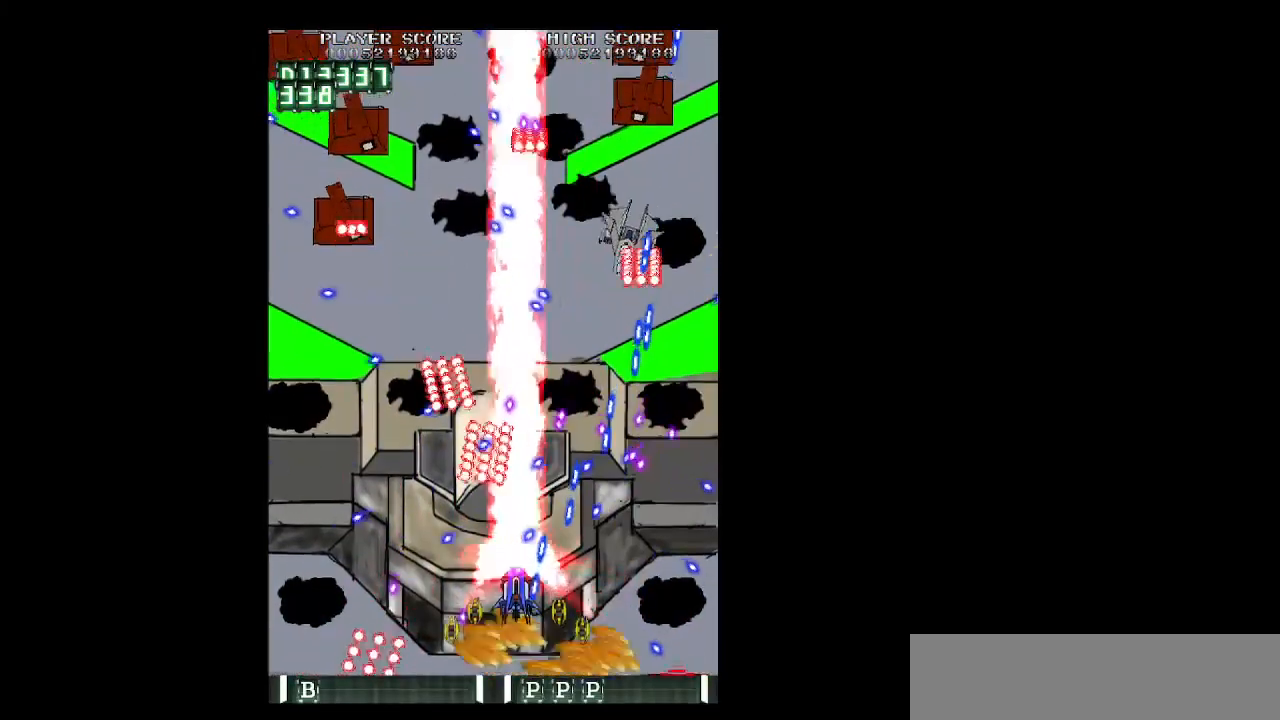
Gameplay with keyboard; each line is a JSON object with the keys held at the frame after it. "events" lists presses ("down") and releases ("up") of "b", "c", "down", "left", "right", "shift", "space", "up", "v", "x" and "z" between this image and that frame as [ms after this image, input, new state], when the widget could be followed in between. No other keys are recorded. Mouse input is not recorded.
{"keys": ["down", "left", "z"], "events": [[33, "up", "up"], [183, "down", "down"], [217, "shift", "up"]]}
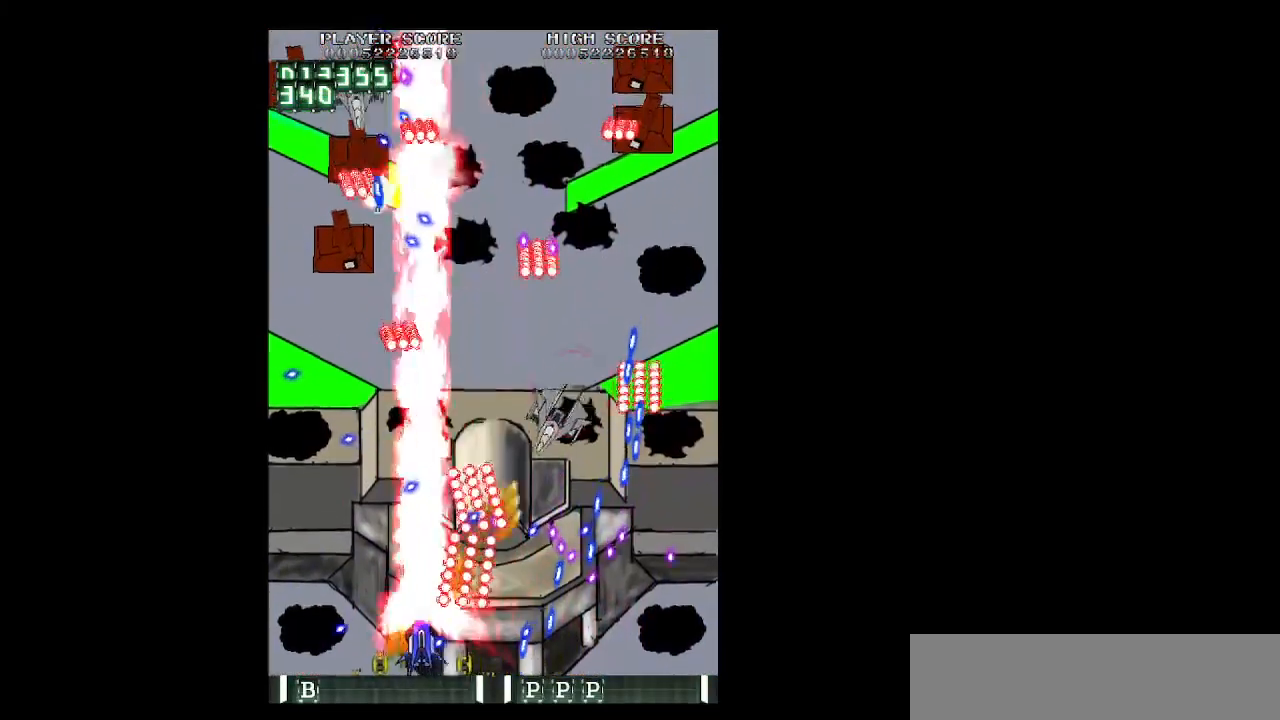
{"keys": ["left", "z"], "events": [[50, "down", "up"], [150, "up", "down"], [333, "left", "up"], [433, "left", "down"], [467, "up", "up"]]}
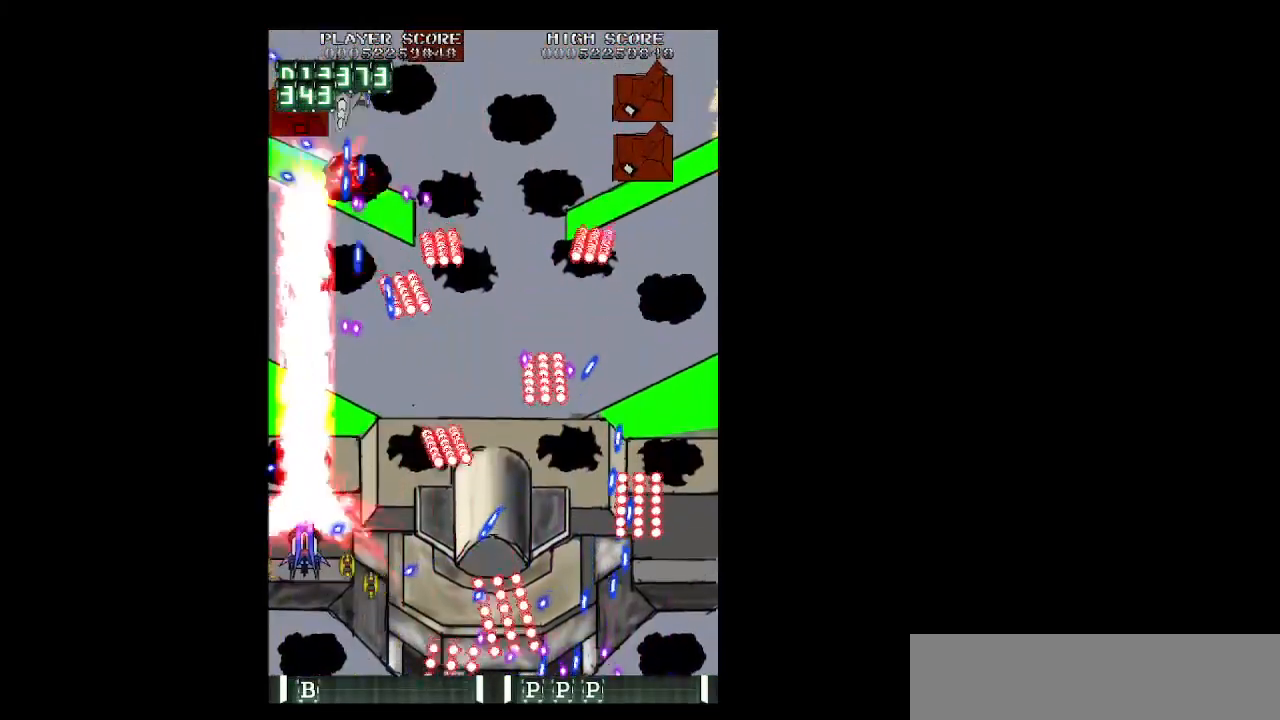
{"keys": ["up", "z"], "events": [[17, "left", "up"], [117, "down", "down"], [117, "left", "down"], [250, "left", "up"], [350, "down", "up"], [433, "up", "down"]]}
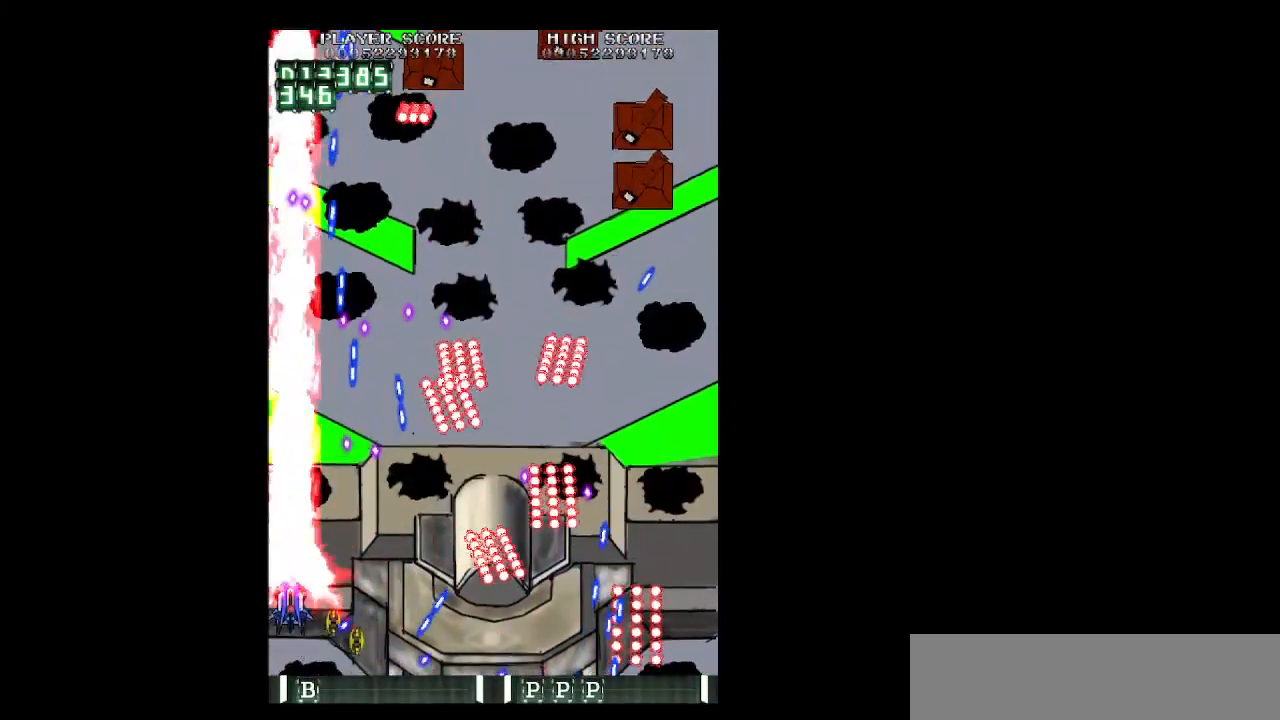
{"keys": ["up", "z"], "events": [[33, "right", "down"], [133, "right", "up"], [133, "up", "up"], [217, "down", "down"], [317, "down", "up"], [450, "up", "down"]]}
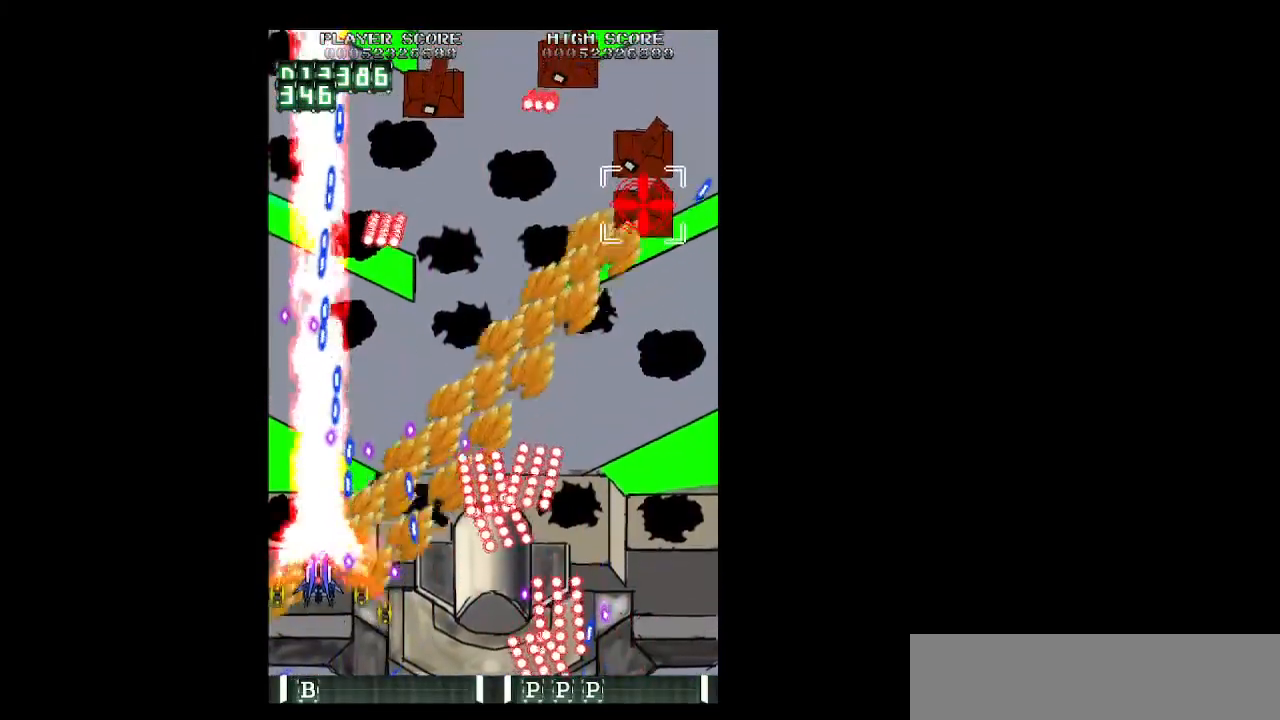
{"keys": ["up", "z"], "events": [[50, "right", "down"], [100, "up", "up"], [183, "down", "down"], [233, "right", "up"], [333, "down", "up"], [467, "up", "down"]]}
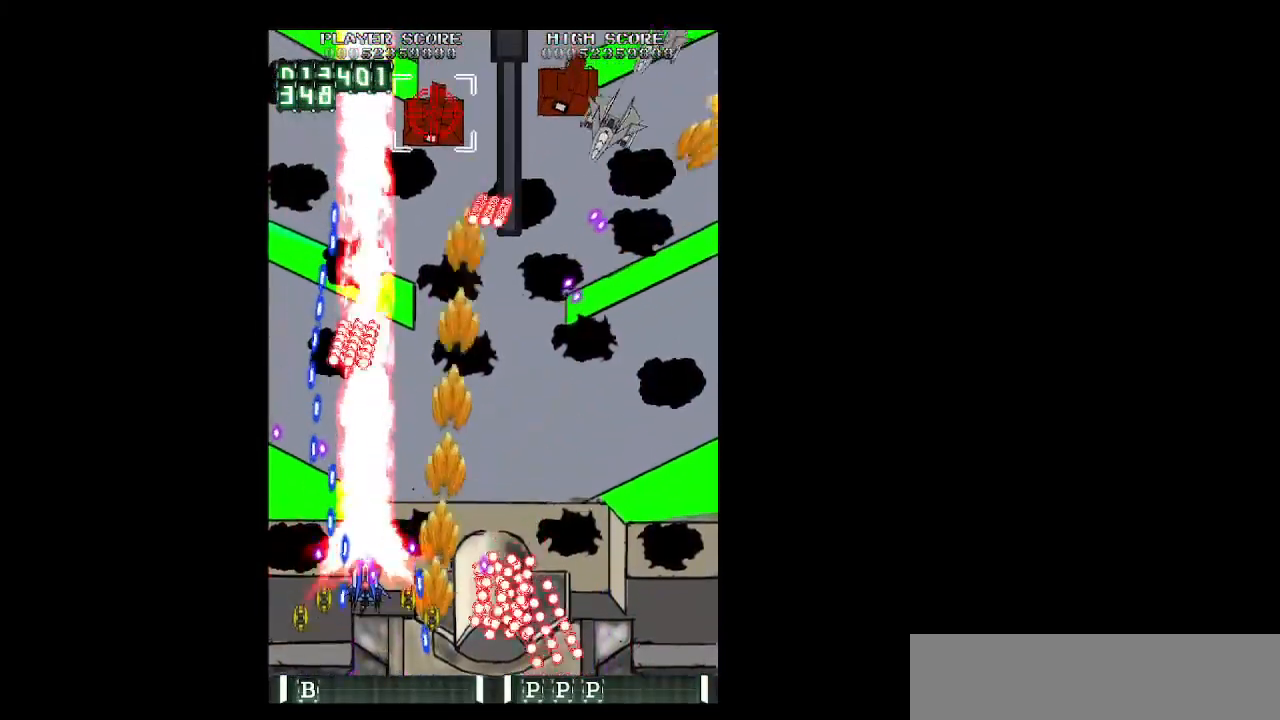
{"keys": ["right", "up", "z"], "events": [[117, "right", "down"], [250, "up", "up"], [400, "up", "down"]]}
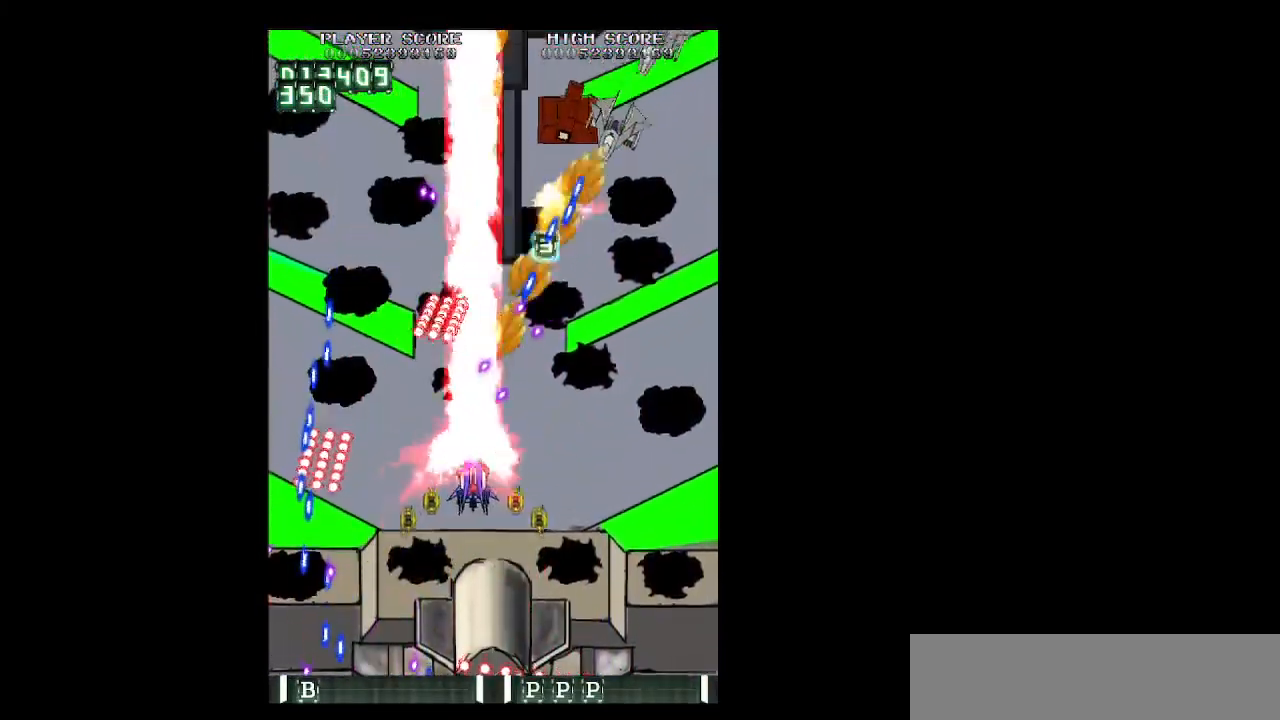
{"keys": ["right", "z"], "events": [[33, "up", "up"]]}
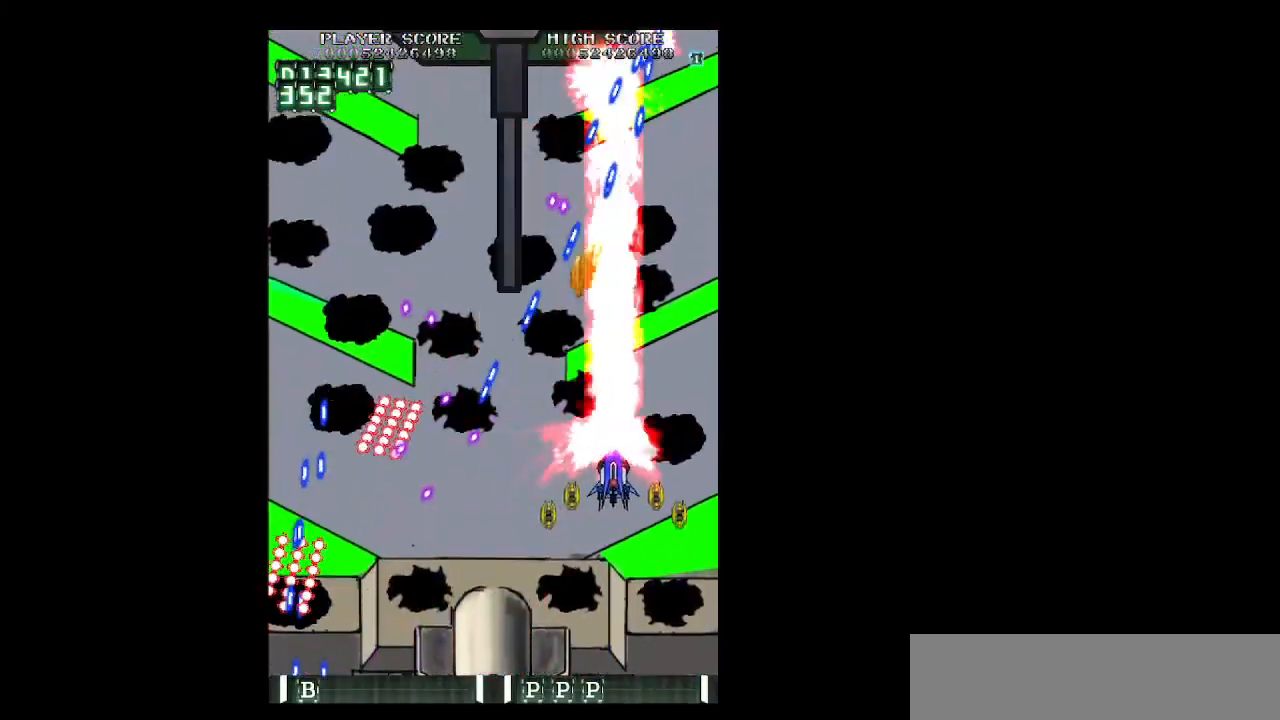
{"keys": ["left", "z"], "events": [[150, "down", "down"], [233, "left", "down"], [233, "right", "up"], [283, "down", "up"]]}
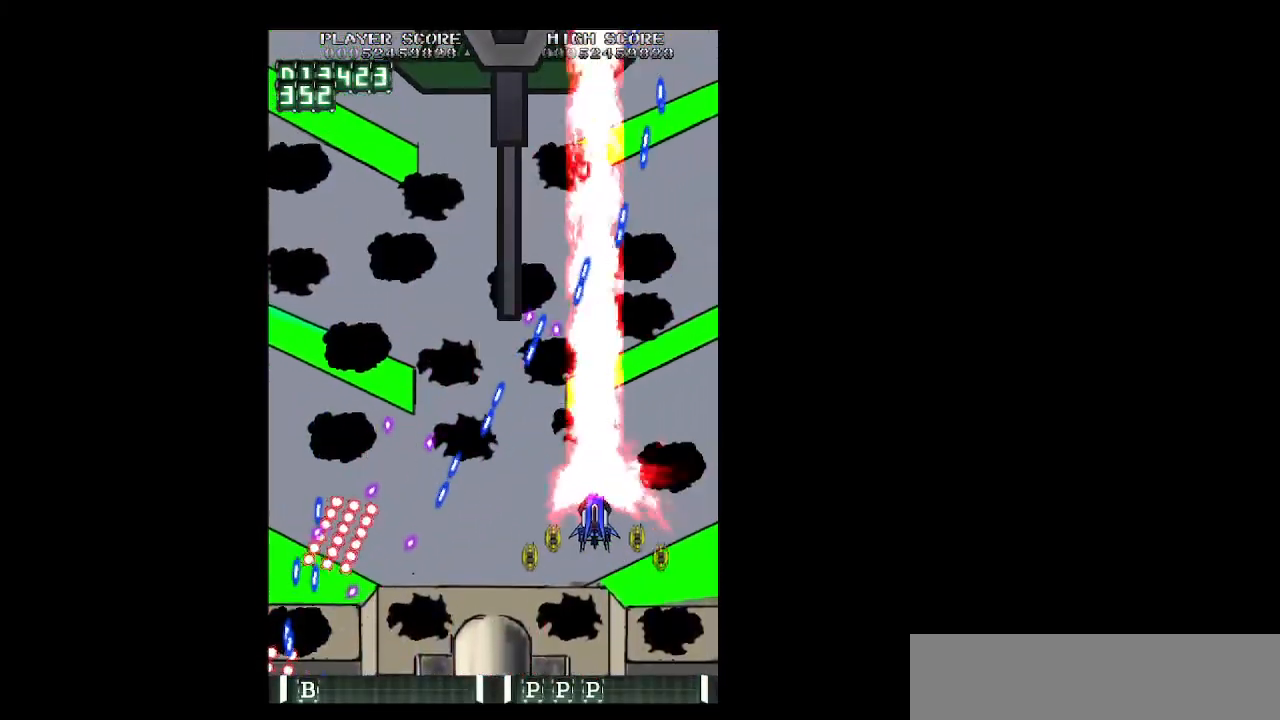
{"keys": ["left", "up", "z"], "events": [[17, "left", "up"], [17, "up", "down"], [117, "right", "down"], [200, "right", "up"], [300, "left", "down"], [400, "left", "up"], [483, "left", "down"]]}
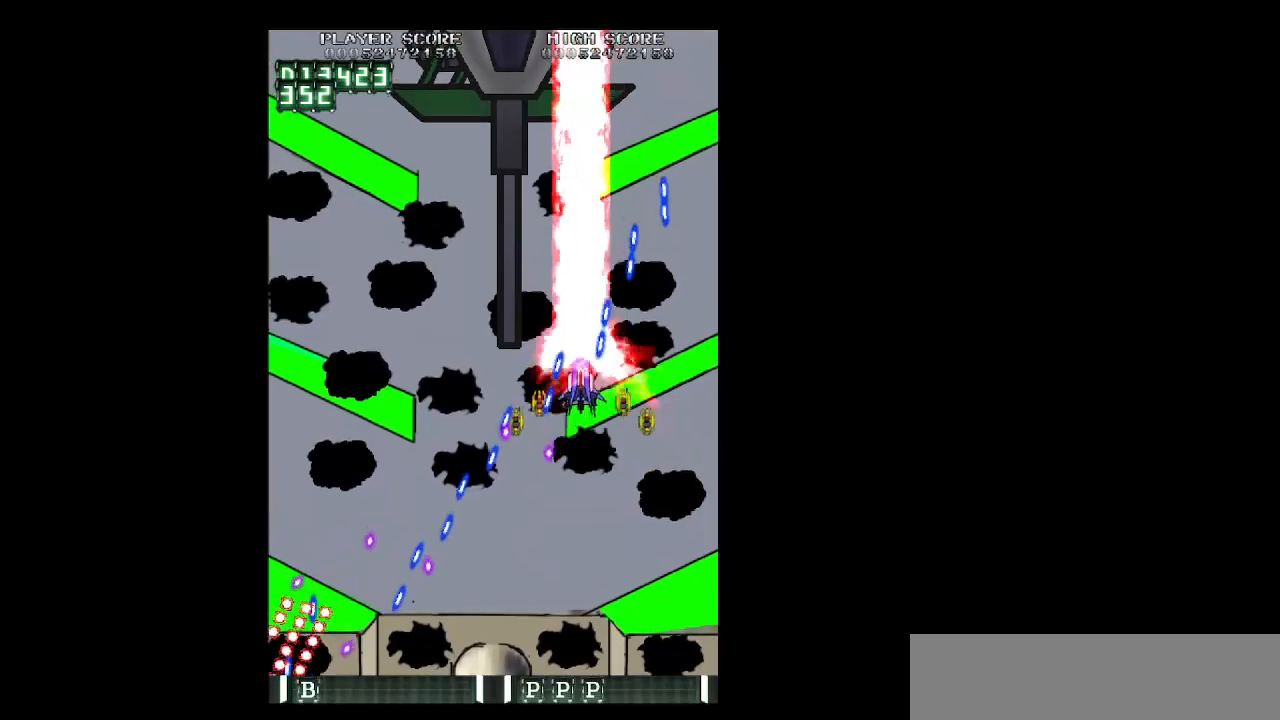
{"keys": ["left", "up", "z"], "events": [[83, "left", "up"], [217, "left", "down"]]}
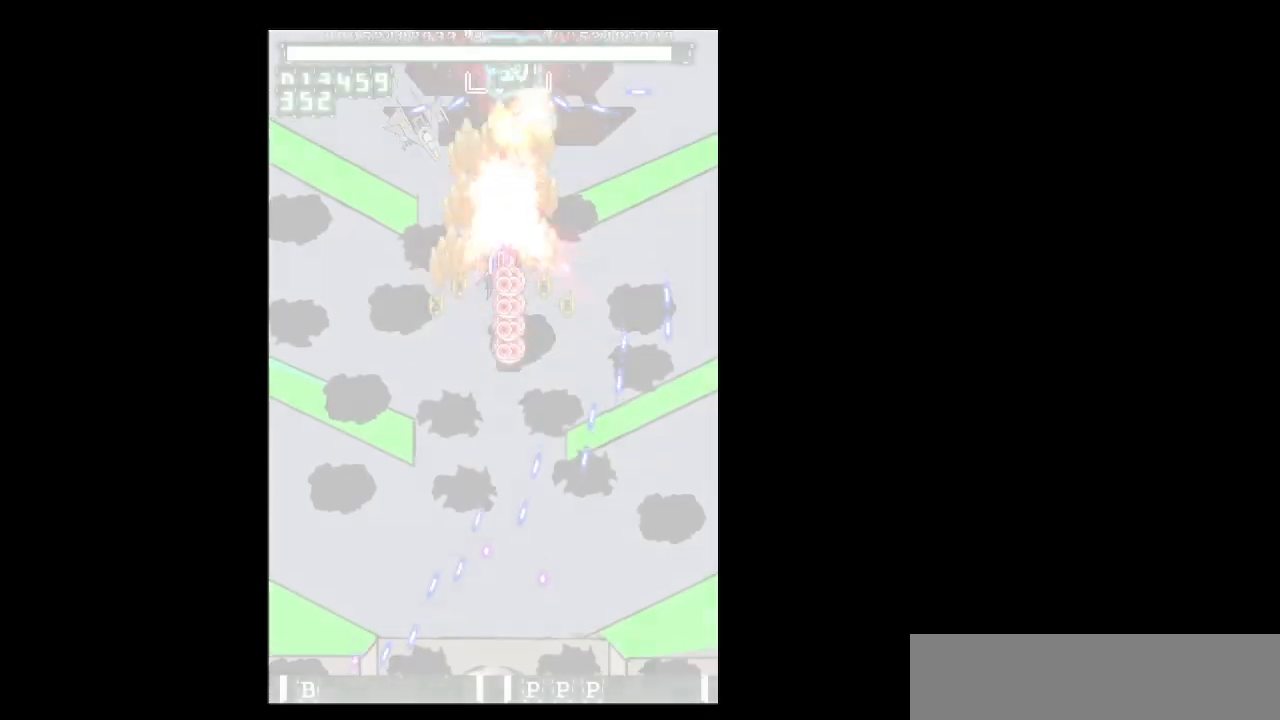
{"keys": ["down", "z"], "events": [[100, "up", "up"], [183, "down", "down"], [283, "left", "up"]]}
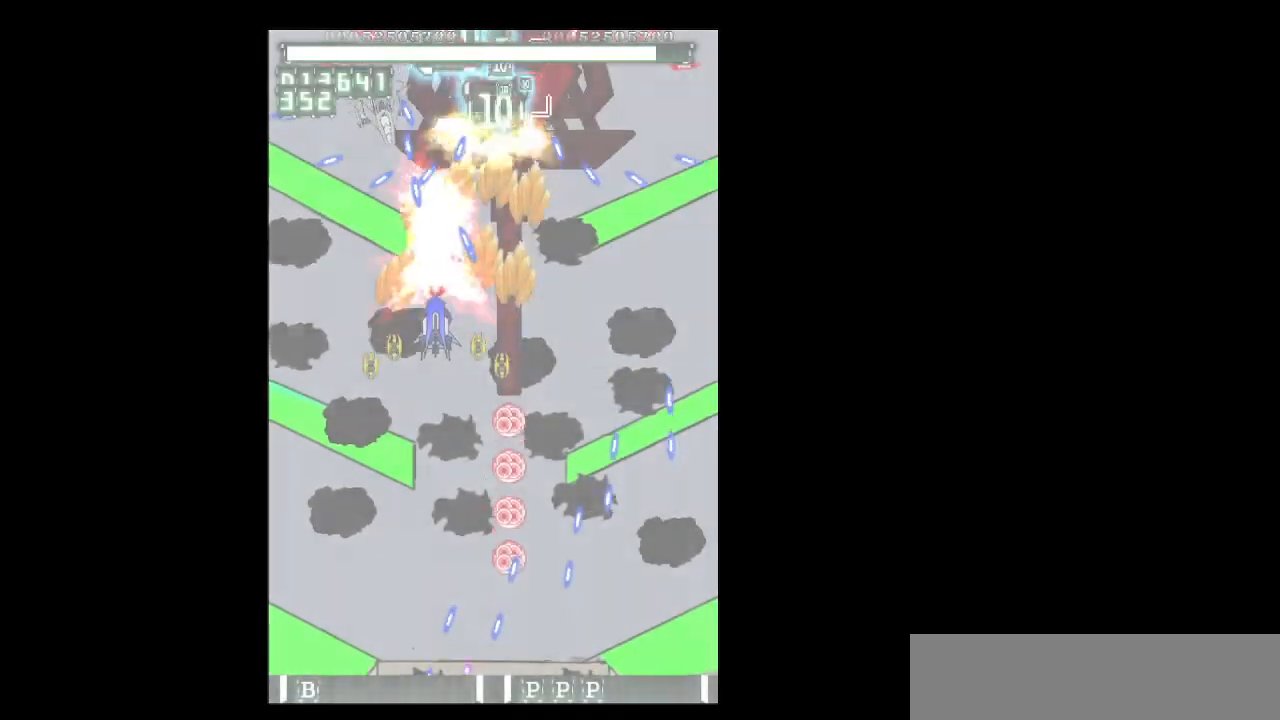
{"keys": ["down", "z"], "events": [[300, "right", "down"], [400, "right", "up"]]}
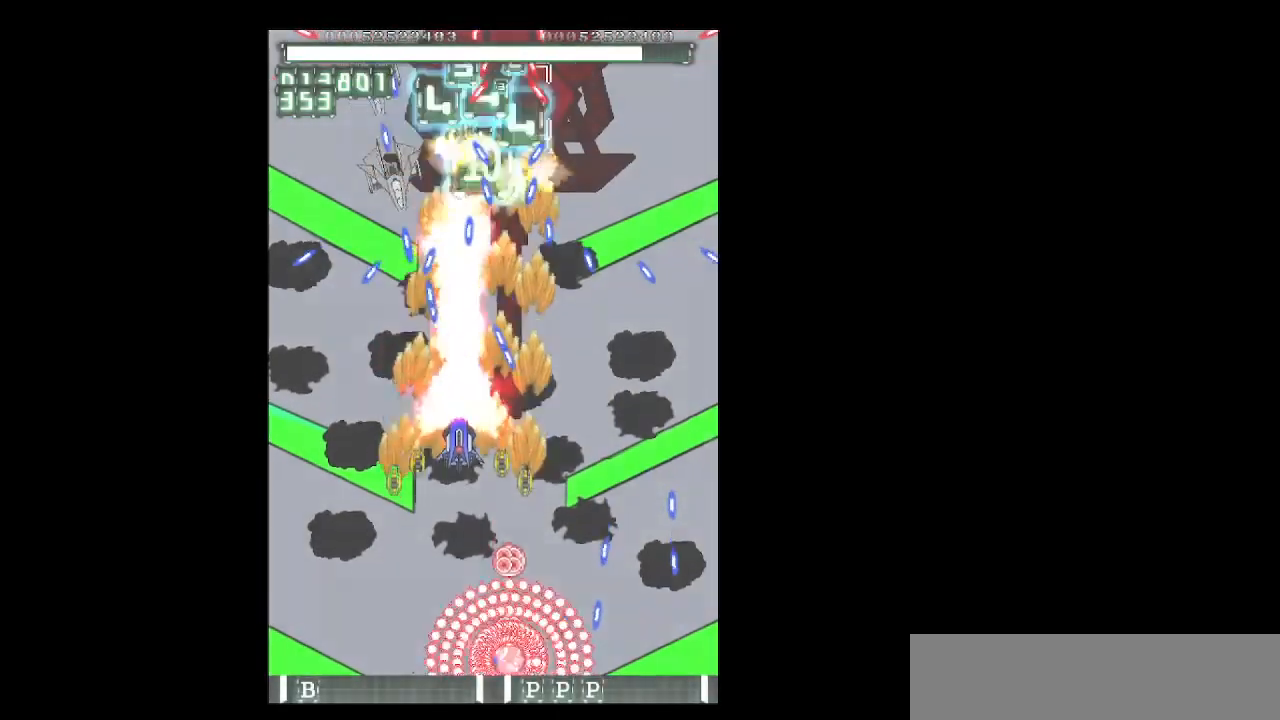
{"keys": ["left", "up", "z"], "events": [[183, "left", "down"], [267, "down", "up"], [417, "up", "down"]]}
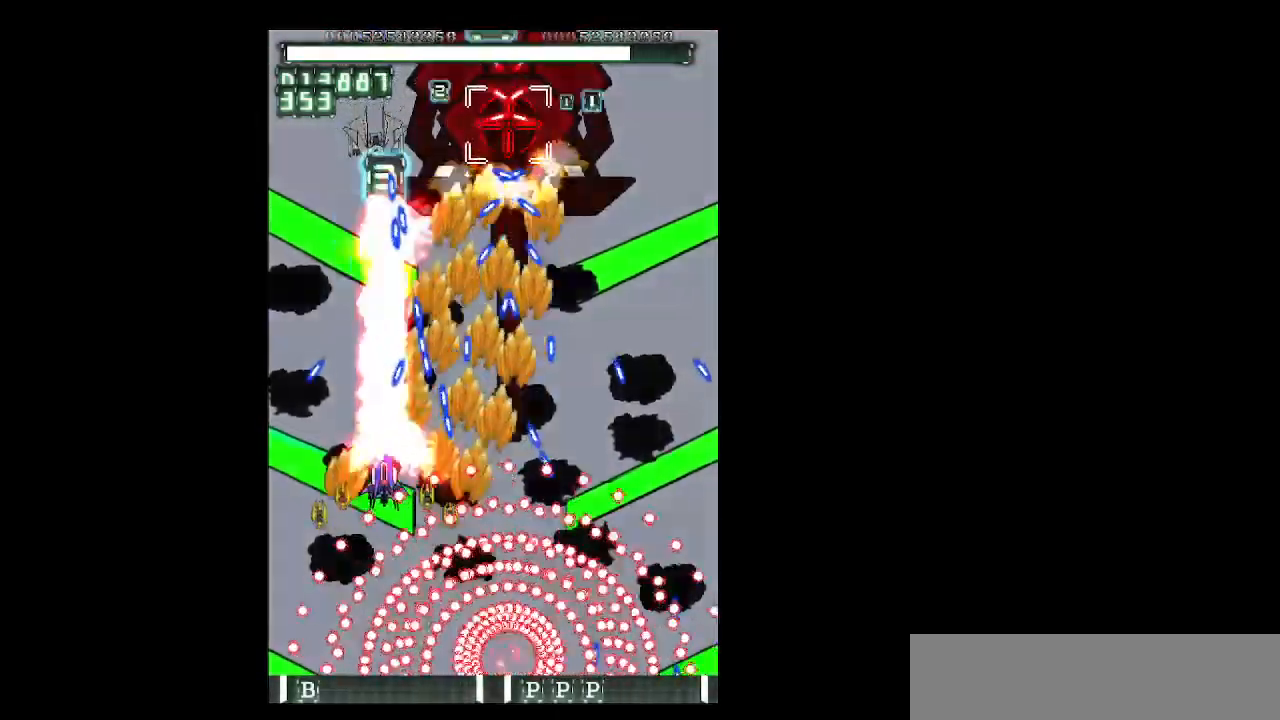
{"keys": ["up", "z"], "events": [[183, "left", "up"], [283, "left", "down"], [417, "left", "up"]]}
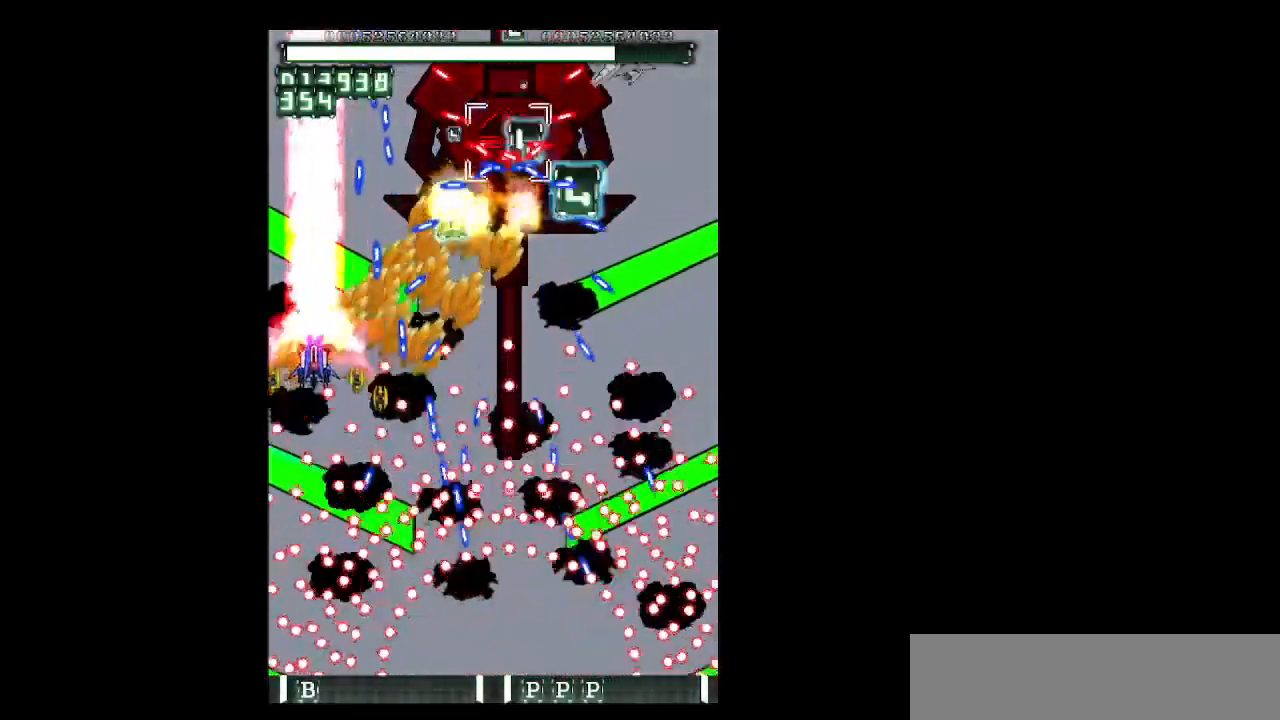
{"keys": ["up", "z"], "events": [[17, "left", "down"], [117, "left", "up"], [217, "left", "down"], [250, "left", "up"], [350, "left", "down"], [400, "left", "up"]]}
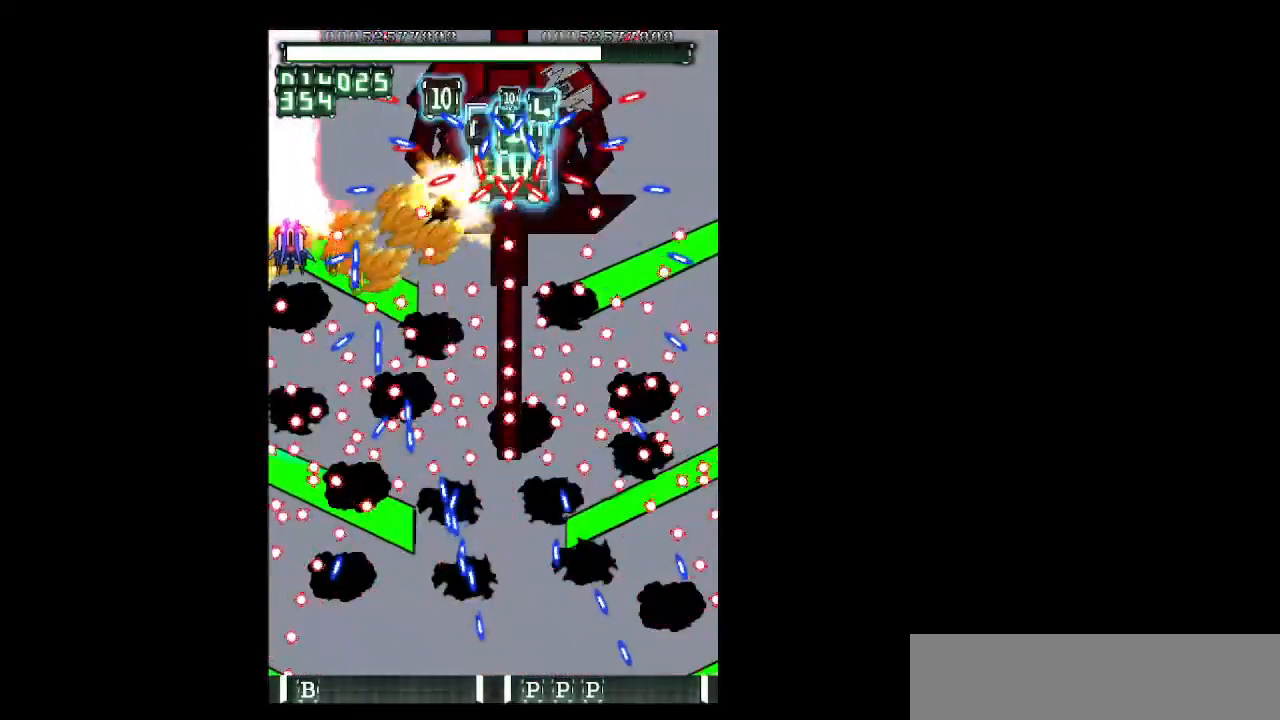
{"keys": ["up", "z"], "events": [[133, "up", "up"], [217, "down", "down"], [317, "down", "up"], [417, "right", "down"], [417, "up", "down"], [450, "right", "up"]]}
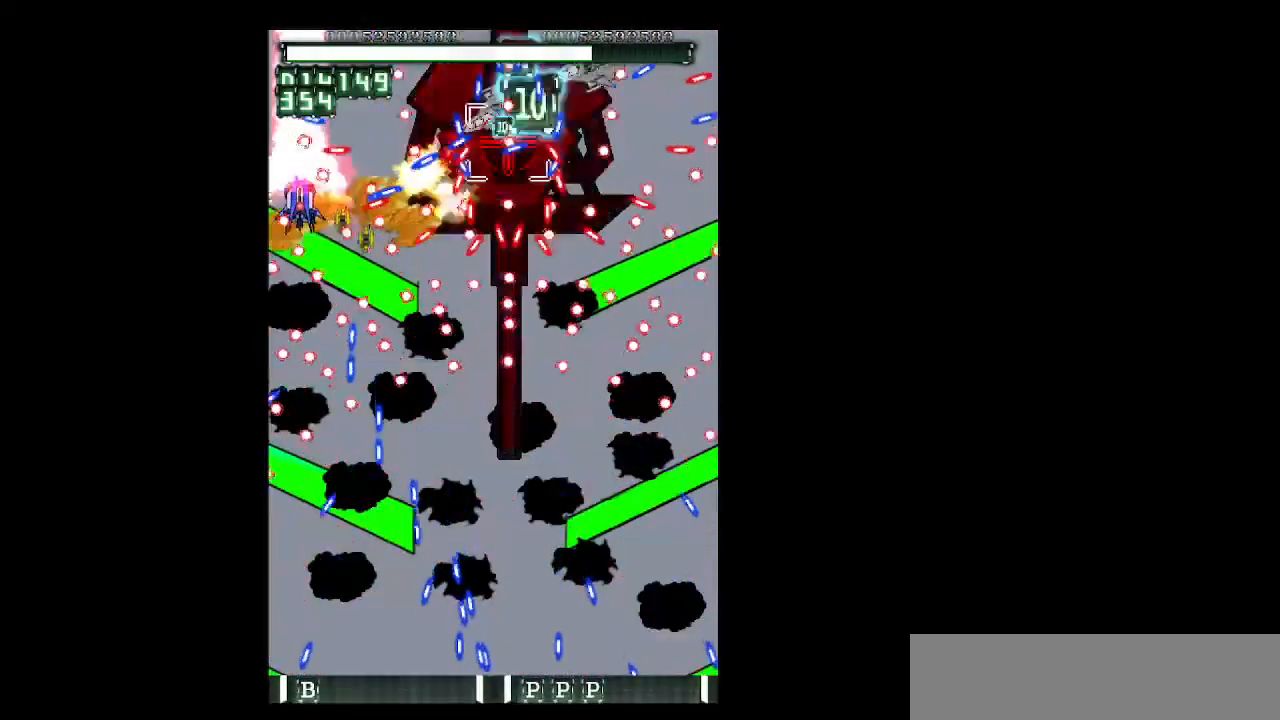
{"keys": ["z"], "events": [[150, "up", "up"], [433, "up", "down"], [467, "up", "up"]]}
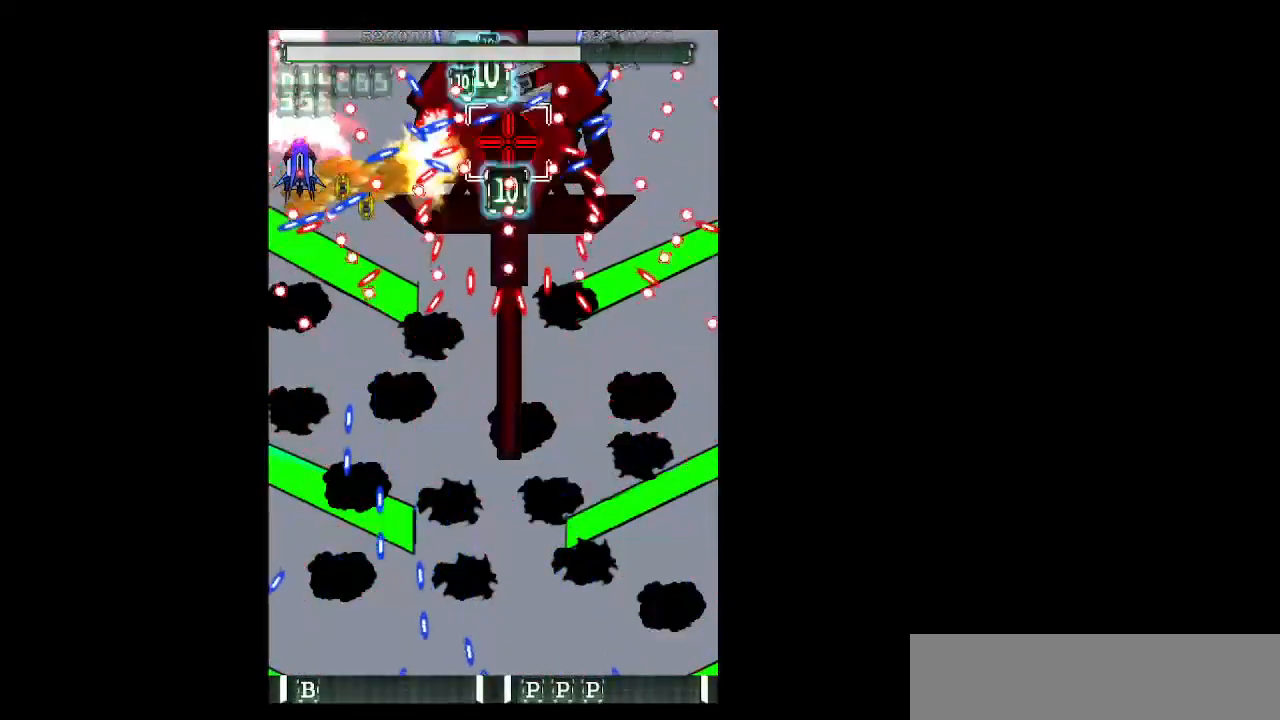
{"keys": ["down", "left", "z"], "events": [[250, "down", "down"], [400, "left", "down"]]}
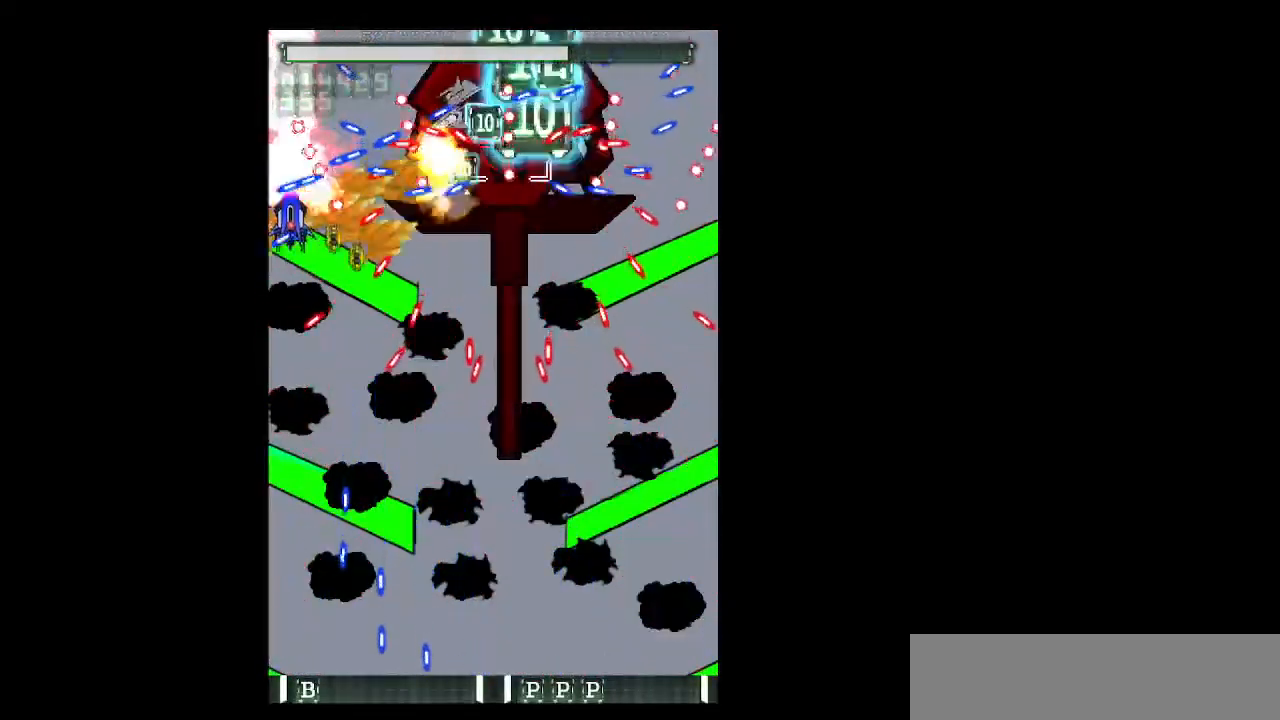
{"keys": ["down", "right", "z"], "events": [[33, "left", "up"], [217, "down", "up"], [267, "down", "down"], [367, "down", "up"], [500, "down", "down"], [500, "right", "down"]]}
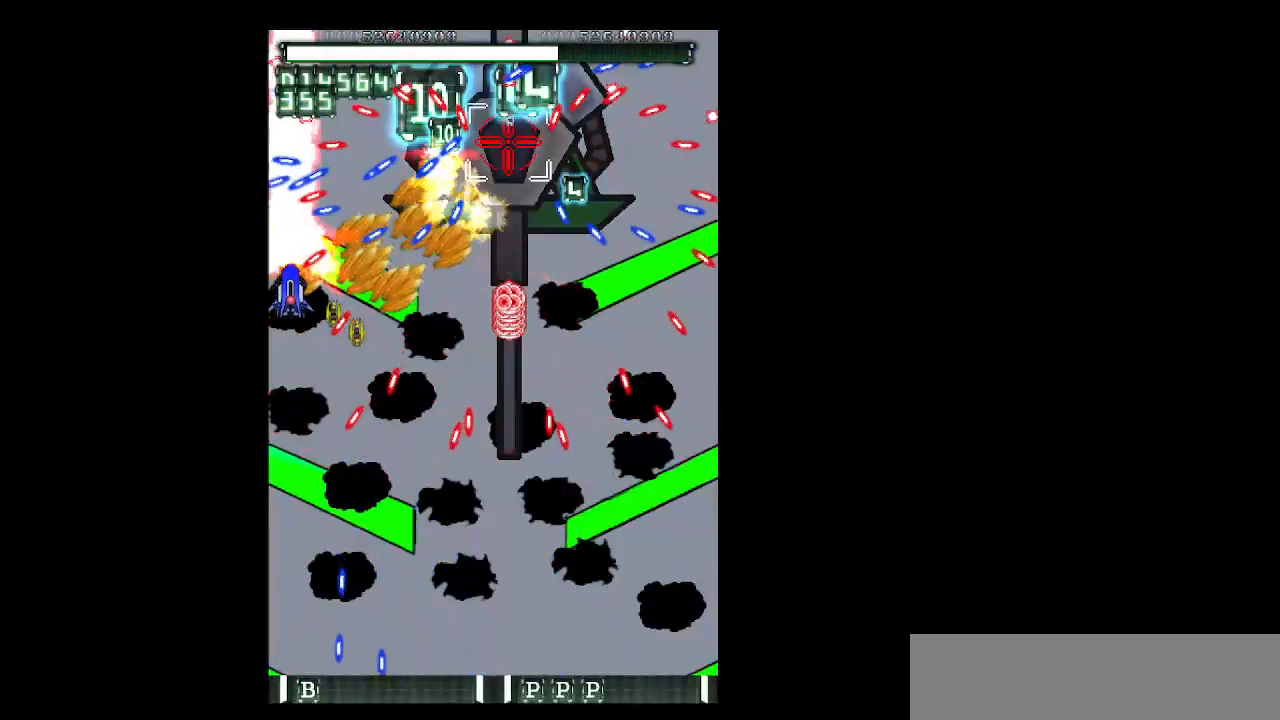
{"keys": ["down", "right", "z"], "events": [[100, "down", "up"], [183, "down", "down"], [283, "down", "up"], [333, "down", "down"], [433, "right", "up"], [467, "right", "down"]]}
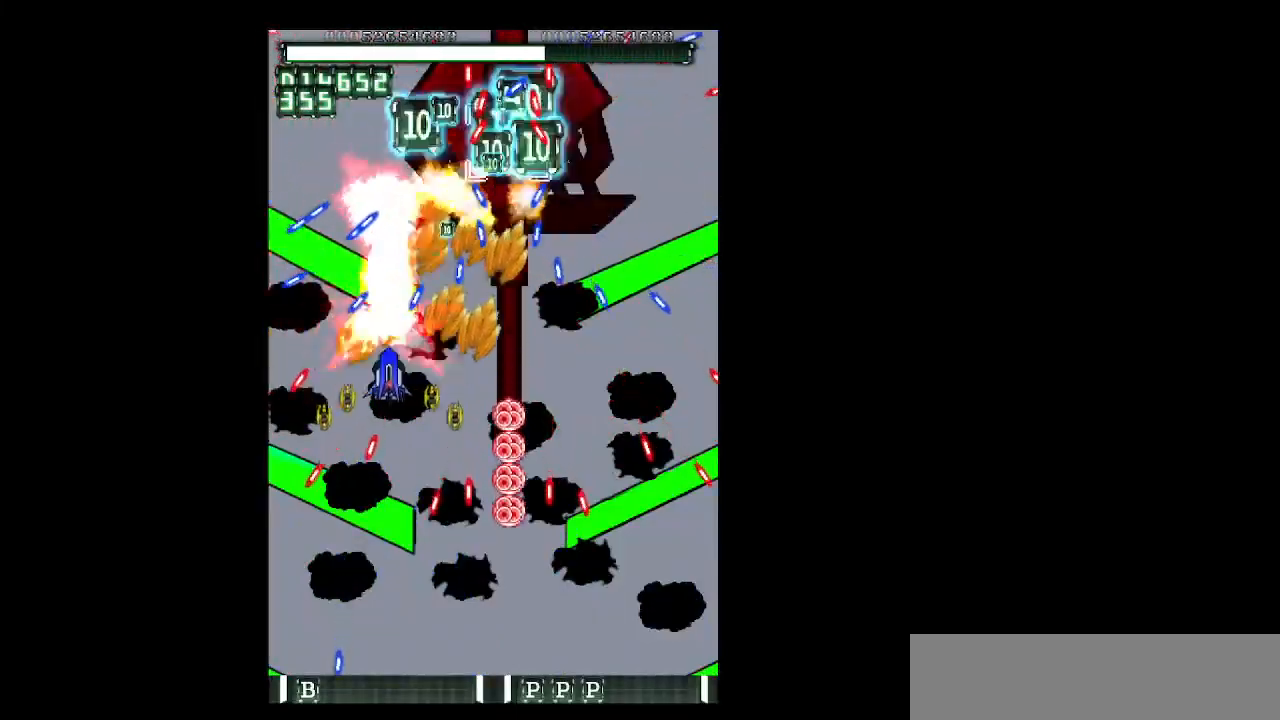
{"keys": ["z"], "events": [[117, "down", "up"], [300, "right", "up"], [350, "left", "down"], [483, "left", "up"]]}
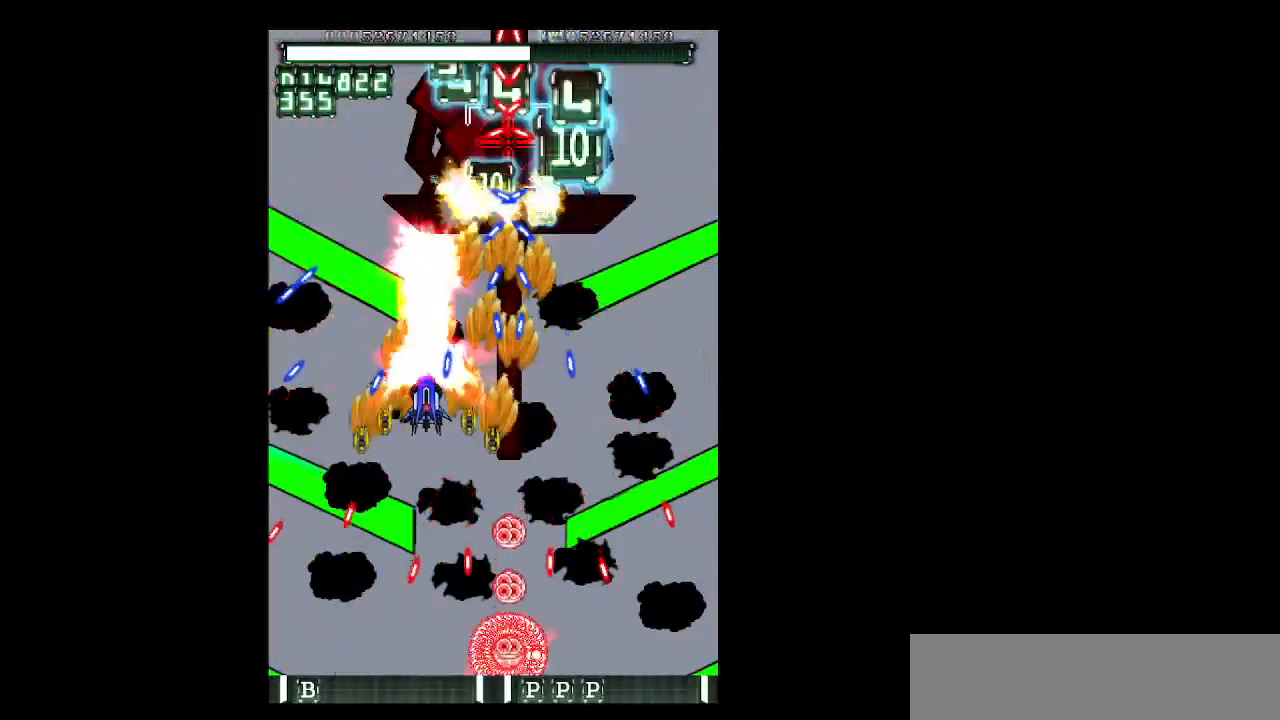
{"keys": ["up", "z"], "events": [[33, "left", "down"], [33, "up", "down"], [167, "left", "up"], [317, "left", "down"], [500, "left", "up"]]}
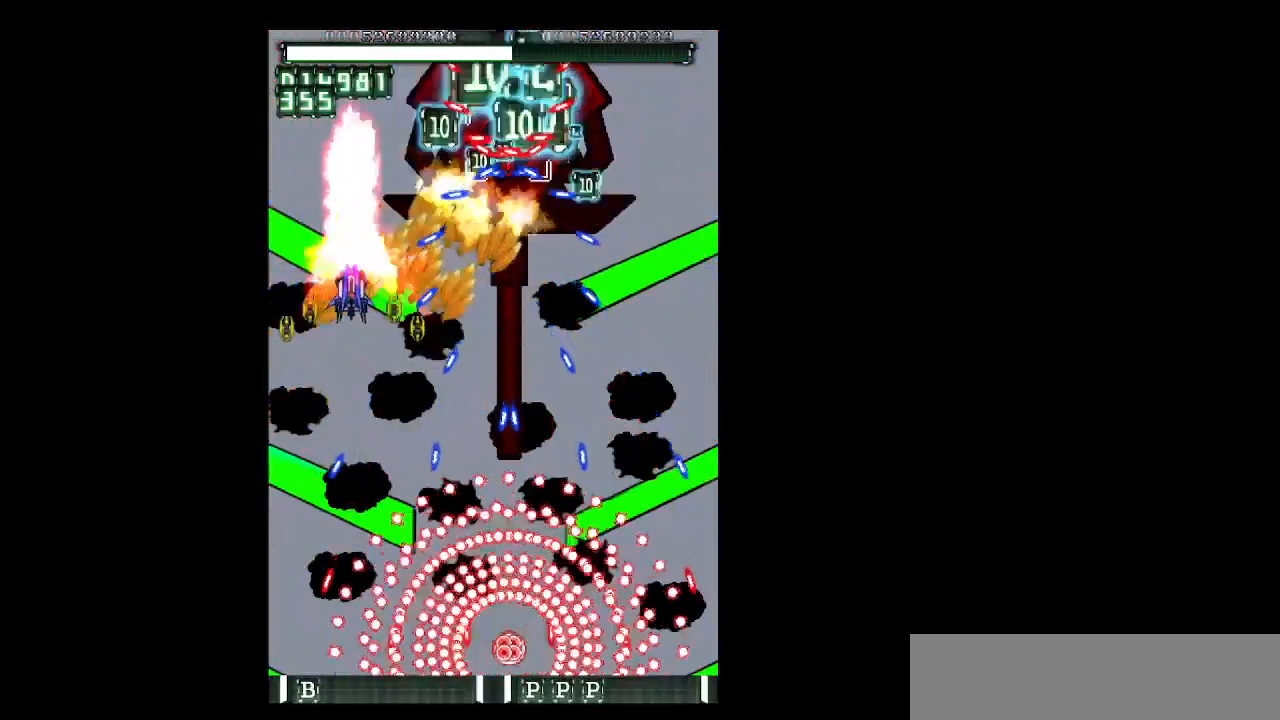
{"keys": ["up", "z"], "events": [[50, "left", "down"], [183, "left", "up"], [283, "left", "down"], [383, "left", "up"]]}
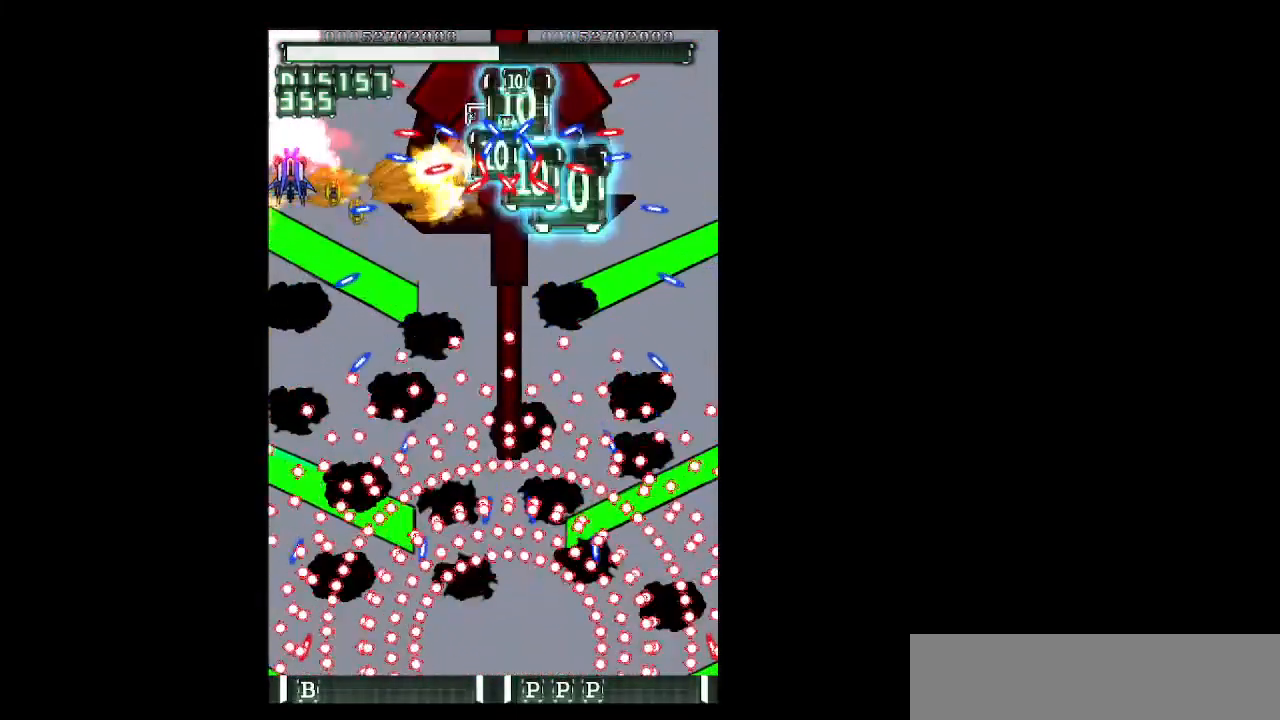
{"keys": ["right", "up", "z"], "events": [[17, "left", "down"], [67, "left", "up"], [67, "up", "up"], [250, "down", "down"], [300, "down", "up"], [433, "up", "down"], [483, "right", "down"]]}
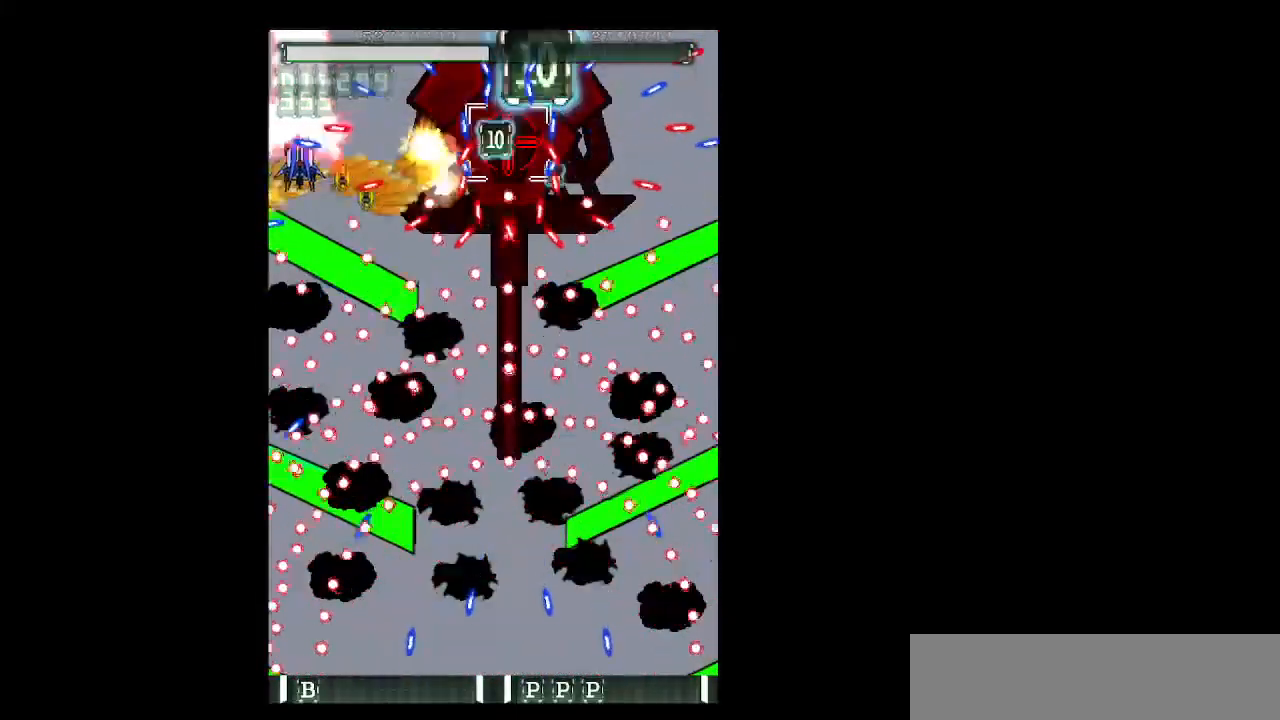
{"keys": ["z"], "events": [[217, "up", "up"], [317, "right", "up"], [317, "up", "down"], [417, "left", "down"], [417, "up", "up"], [450, "left", "up"], [450, "up", "down"], [500, "up", "up"]]}
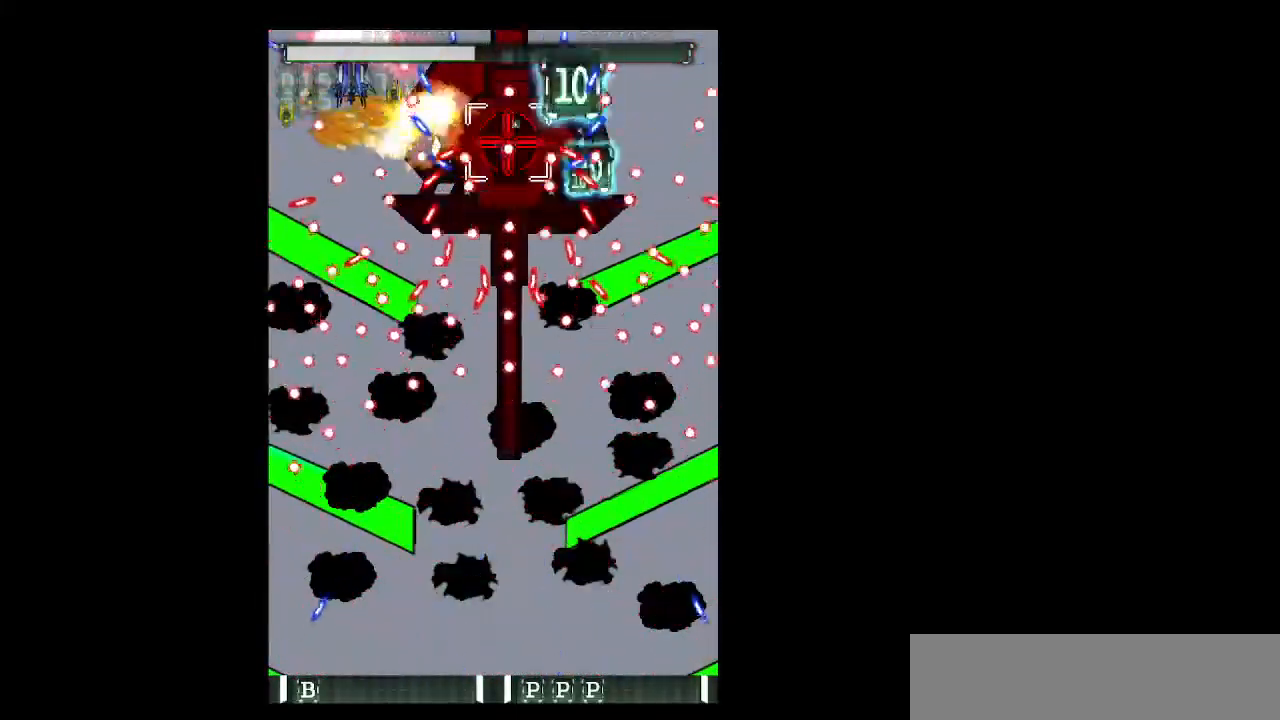
{"keys": ["z"], "events": [[183, "left", "down"], [233, "left", "up"], [333, "down", "down"], [333, "left", "down"], [417, "down", "up"], [417, "left", "up"]]}
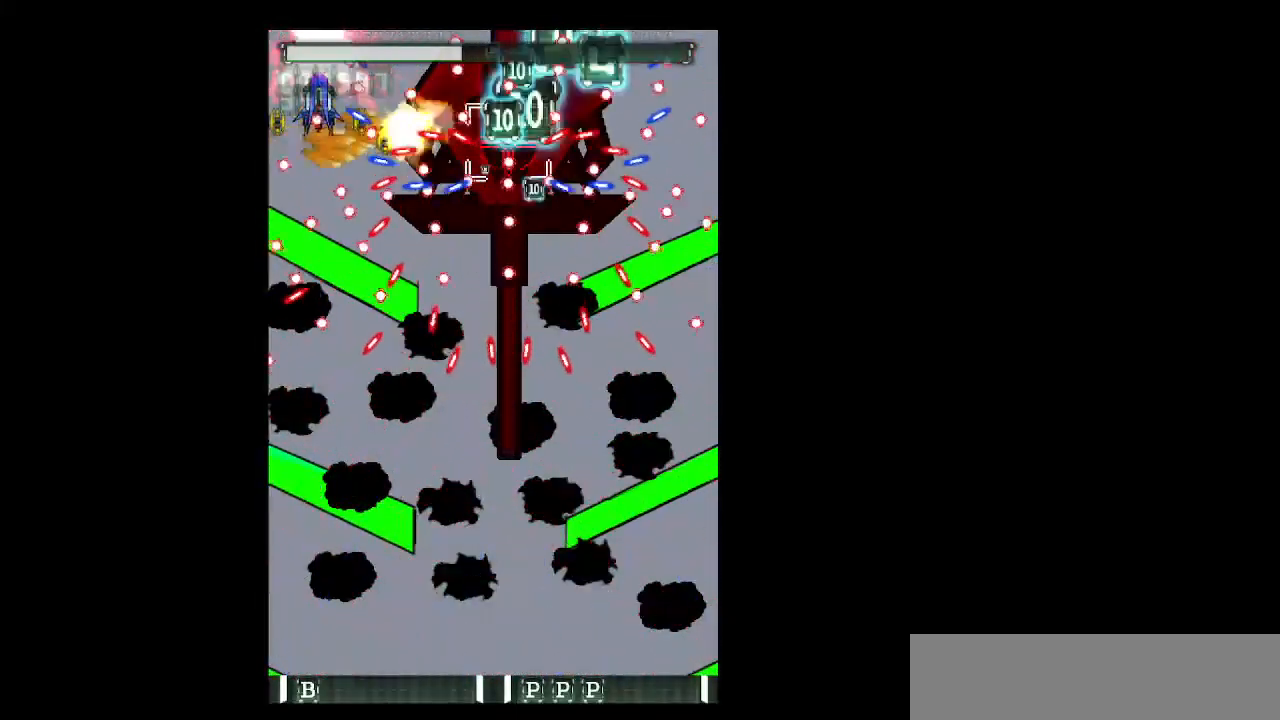
{"keys": ["z"], "events": [[167, "c", "down"], [250, "c", "up"]]}
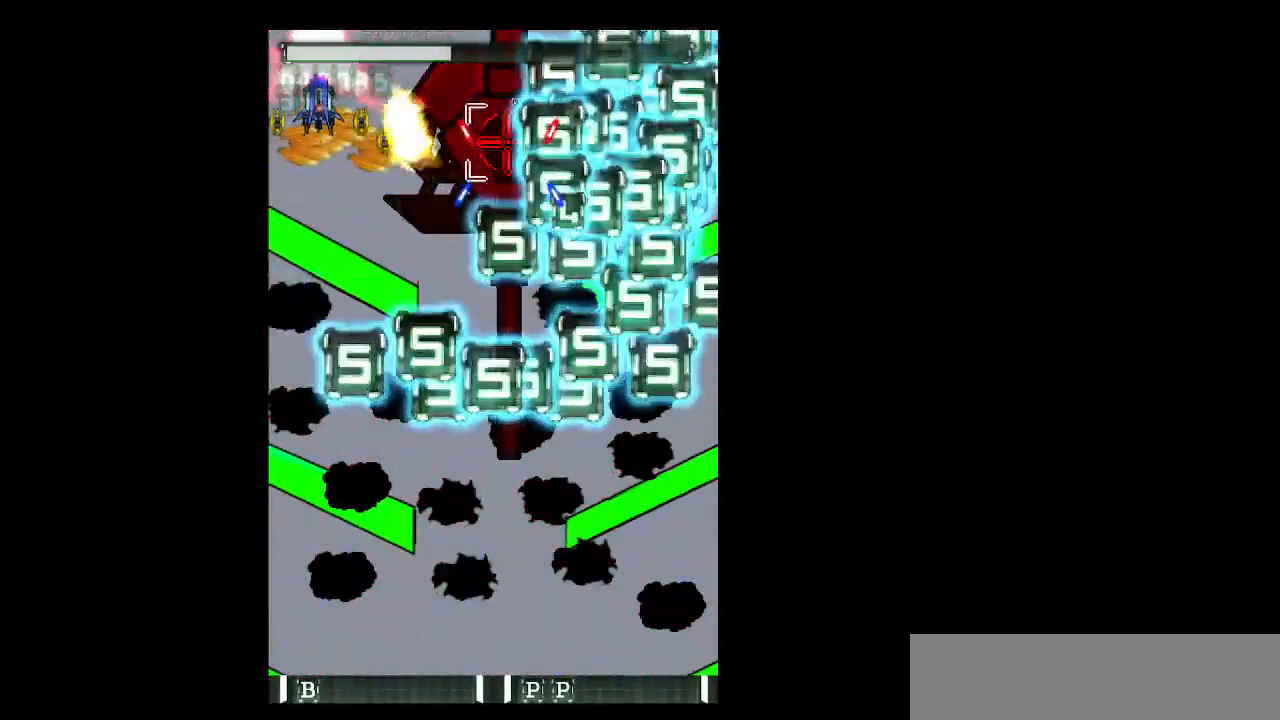
{"keys": ["down", "z"], "events": [[33, "down", "down"], [83, "right", "down"], [183, "right", "up"], [367, "left", "down"], [500, "left", "up"]]}
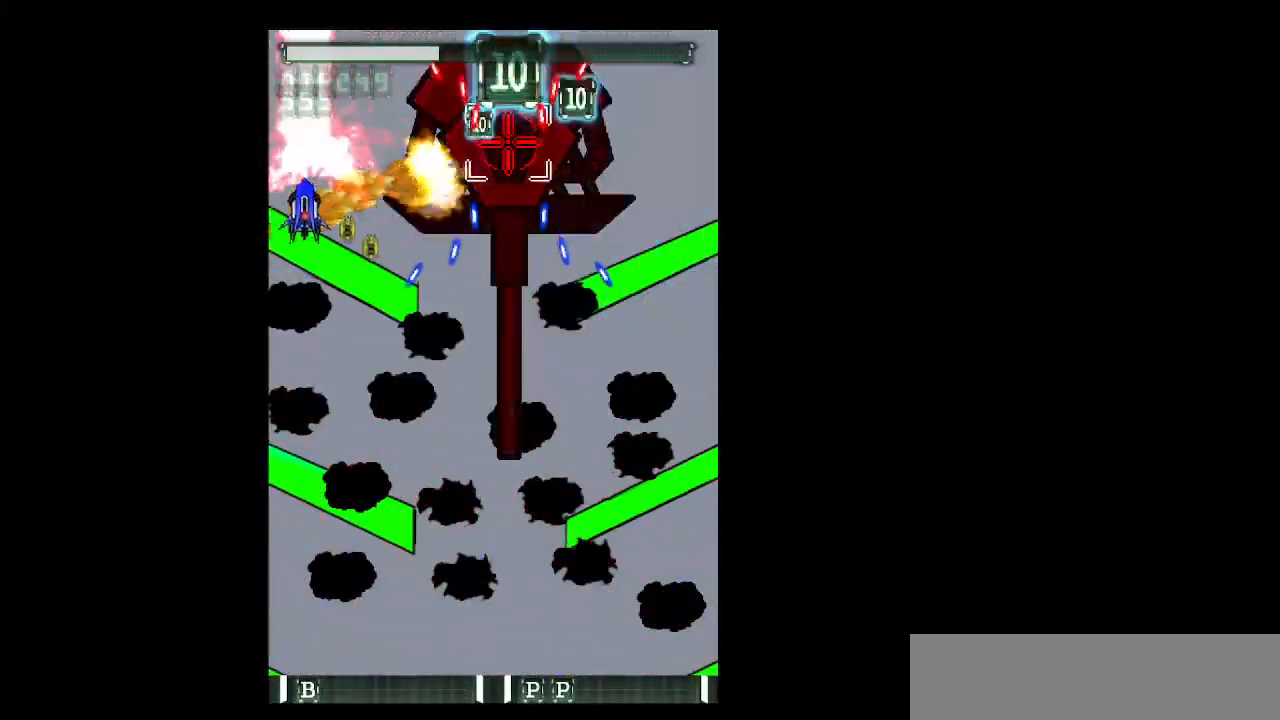
{"keys": ["z"], "events": [[183, "right", "down"], [233, "right", "up"], [383, "down", "up"]]}